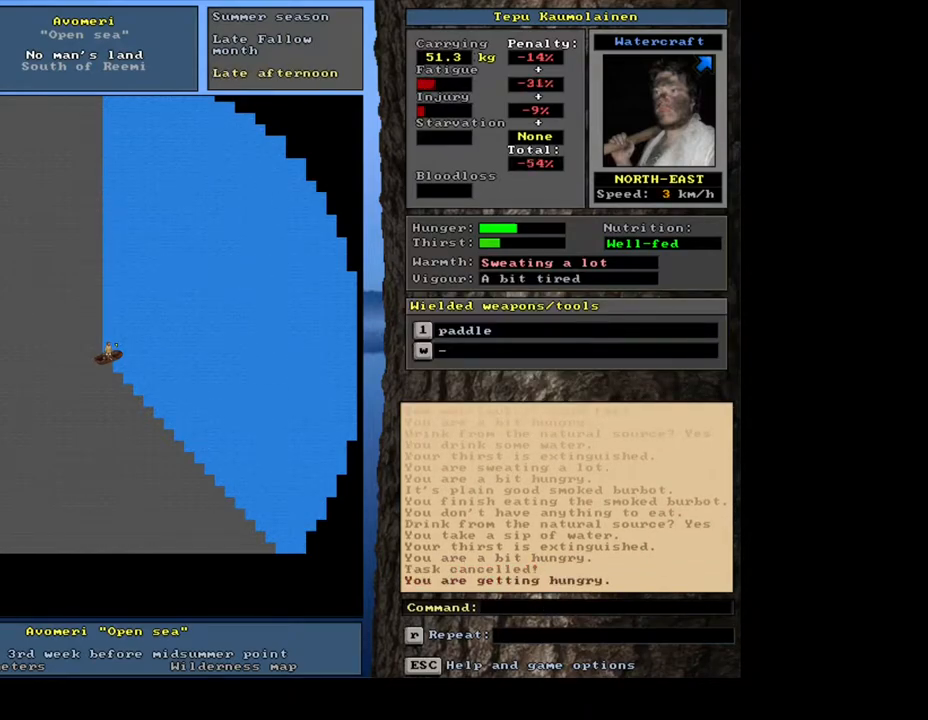
Gameplay with keyboard and mouse; each line is a JSON object with the keys and mouse buttons held at the frame after it. "events" lists presses ("down") and releases ("up") of ".", "/", "0", "1", "2", "3", "4", "5", "6", "7", "8", "9", "a", "alt_l", "alt_r", "b", "backslash", "backspace", "c", "caps_lock", "comma", "ctrl_l", "ctrl_r", "d", "down", "e", "equals", "escape", "f", "f1", "f10", "f11", "f12", "f2", "f3", "f4", "f5", "f6", "f7", "f8", "f9", "g", "h", "i", "j", "k", "l", "lbracket", "left", "m", "minus", "n", "num0", "num1", "num2", "num3", "num4", "num5", "num7", "num8", "o", "p", "q", "quote", "r", "rbracket", "return", "right", "s", "semicolon", "shift_l", "shift_r", "space", "super", "t", "tab", "tilde", "u", "up", "v", "w", "x", "y", "z", "mouse_left", "mouse_wheel", "mouse_right", "mouse_mb4" and "mouse_mb5" between this image and that frame as [ms after this image, input, new state], when the widget could be followed in between; "num6" and "num9" appear only as held states. "mouse_left", "mouse_wheel", "mouse_right", "mouse_mb4", "mouse_mb5" = the "left", "wheel", "right", "mb4", "mb5" buttons of the "mouse" list. No other keys are recorded. "wheel" means that the mouse wheel is clicked or scrolled. Mouse movement is not recorded. Not read: other_keys.
{"keys": [], "mouse": [], "events": [[417, "ctrl_l", "up"]]}
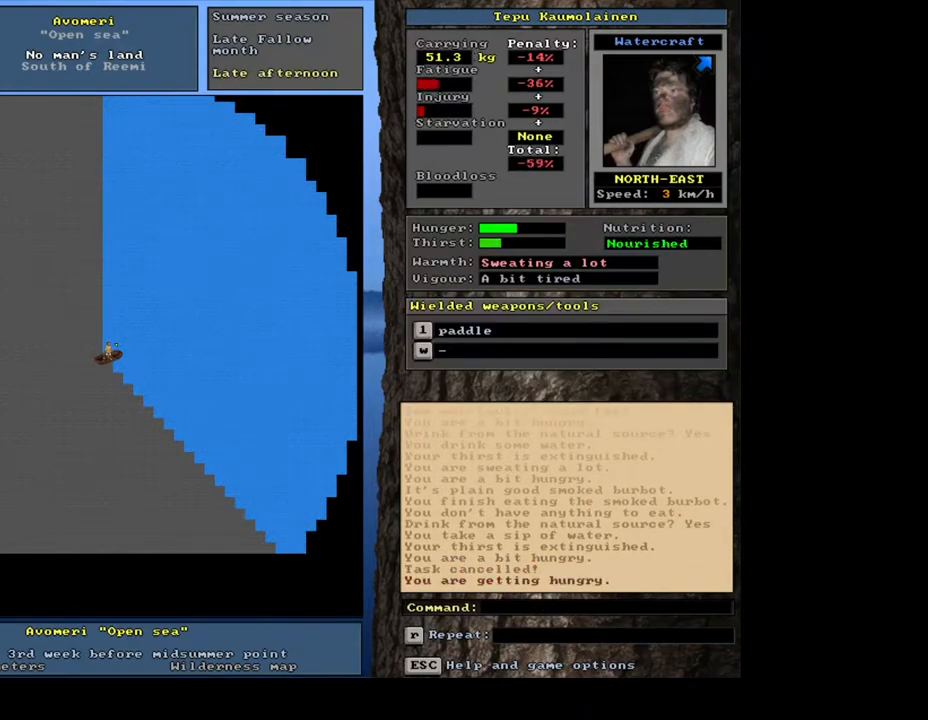
{"keys": [], "mouse": [], "events": [[117, "q", "down"], [217, "q", "up"], [333, "y", "down"], [433, "y", "up"]]}
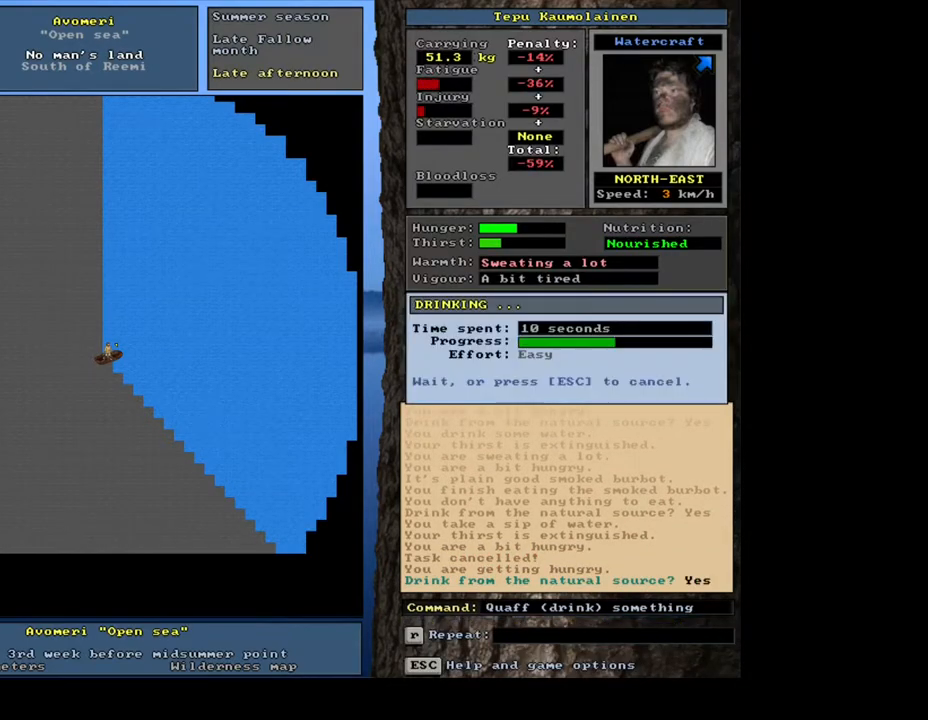
{"keys": [], "mouse": [], "events": [[400, "g", "down"], [483, "g", "up"]]}
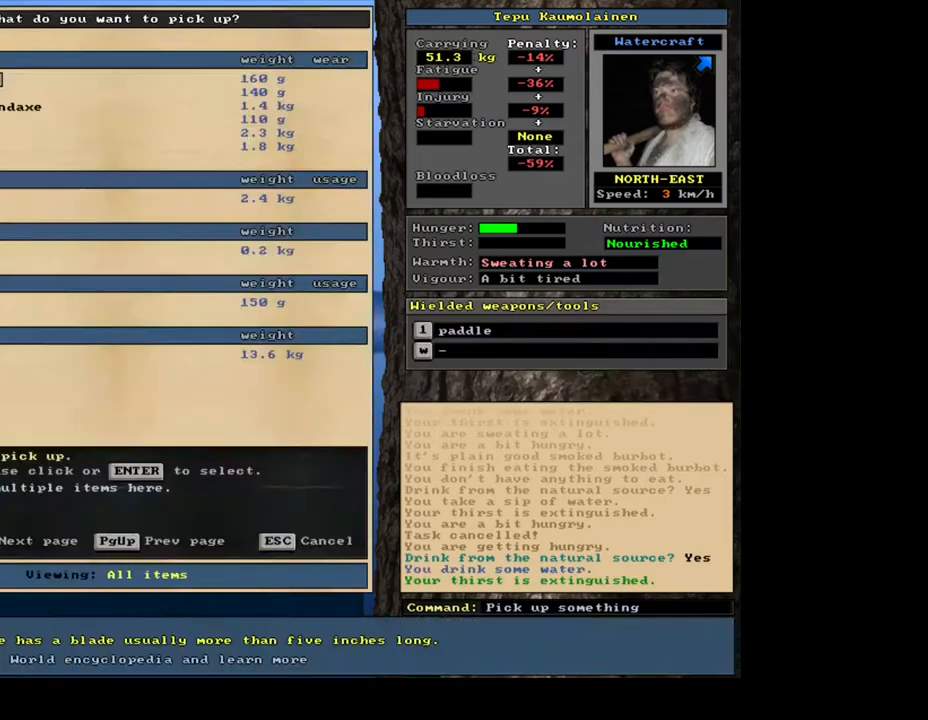
{"keys": [], "mouse": [], "events": [[67, "tab", "down"], [150, "f", "down"], [183, "tab", "up"], [233, "f", "up"]]}
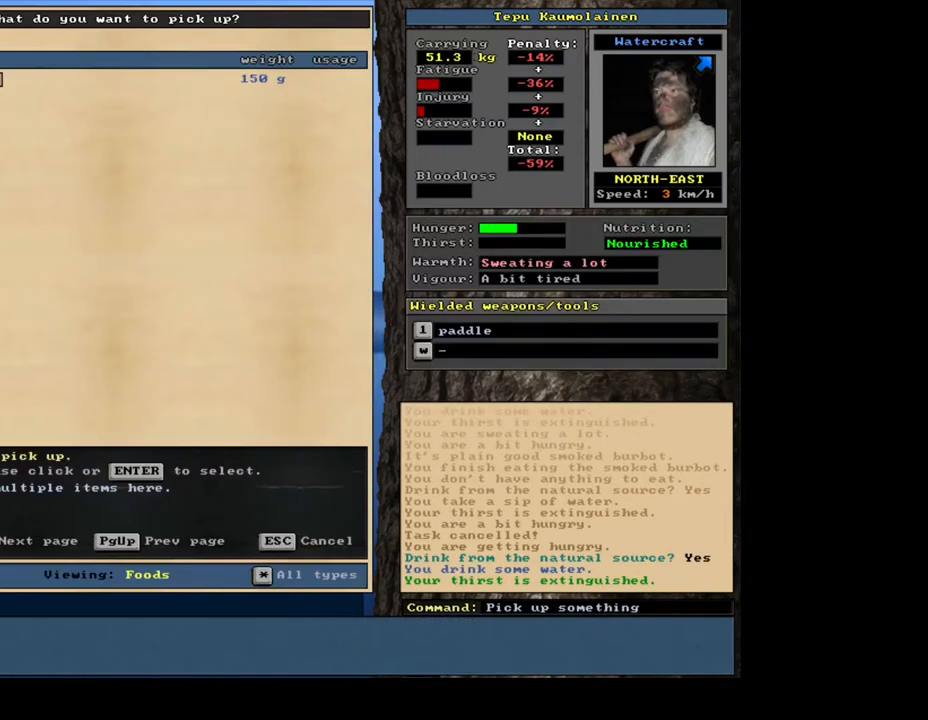
{"keys": ["e"], "mouse": [], "events": [[200, "return", "down"], [267, "return", "up"], [450, "e", "down"]]}
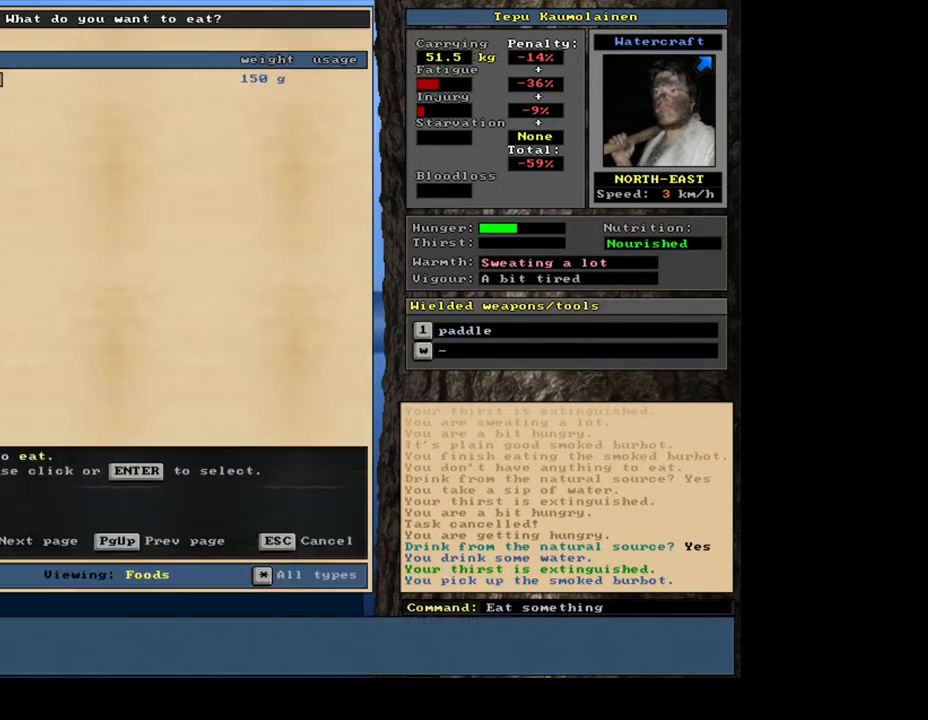
{"keys": [], "mouse": [], "events": [[67, "e", "up"], [150, "return", "down"], [250, "return", "up"]]}
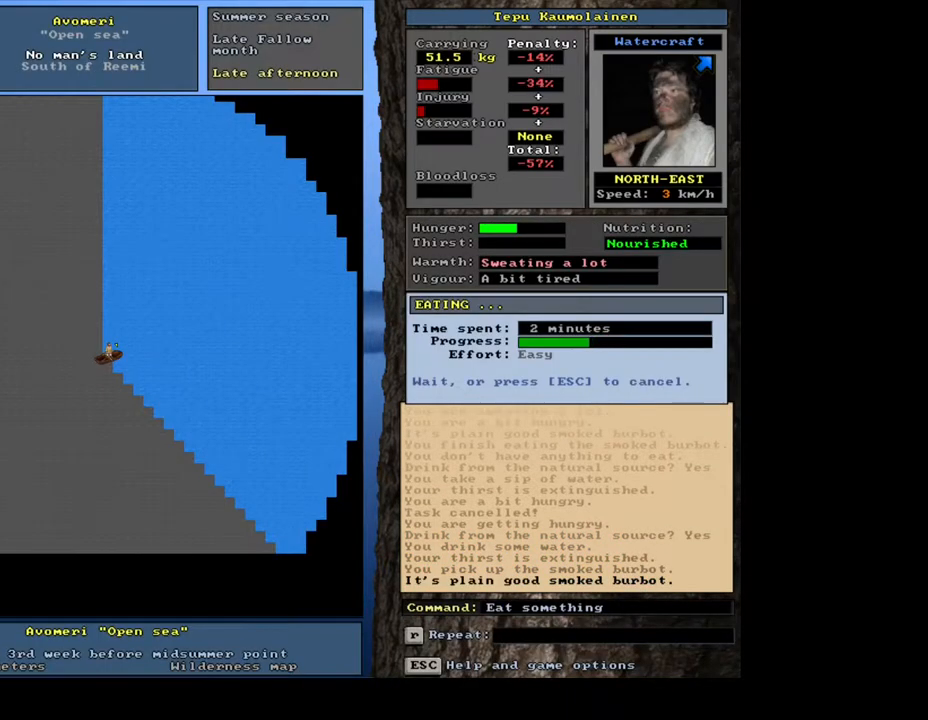
{"keys": [], "mouse": [], "events": []}
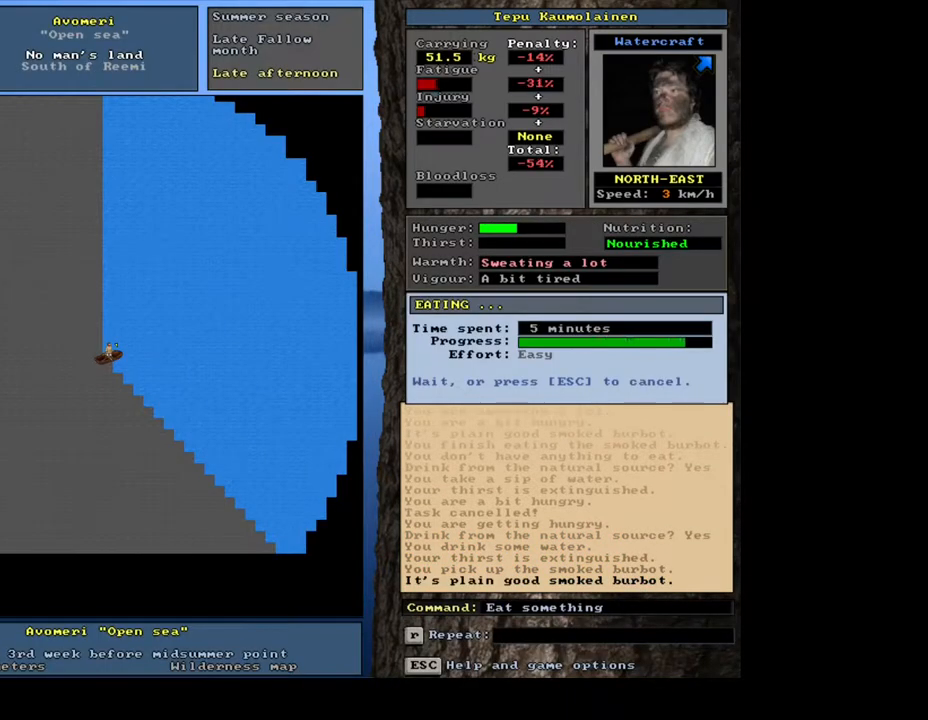
{"keys": [], "mouse": [], "events": []}
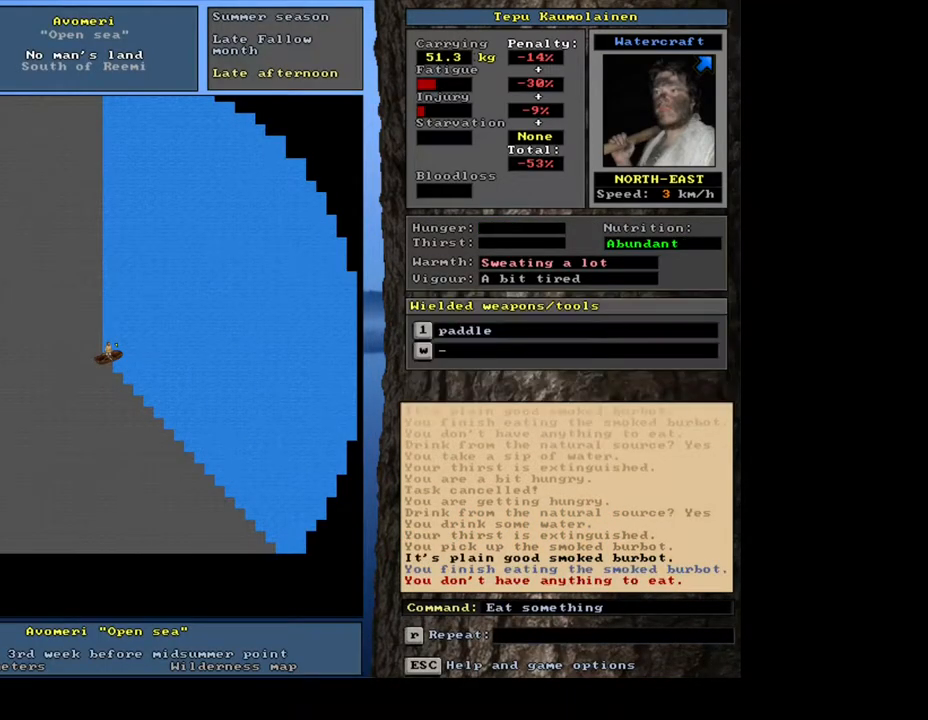
{"keys": [], "mouse": [], "events": []}
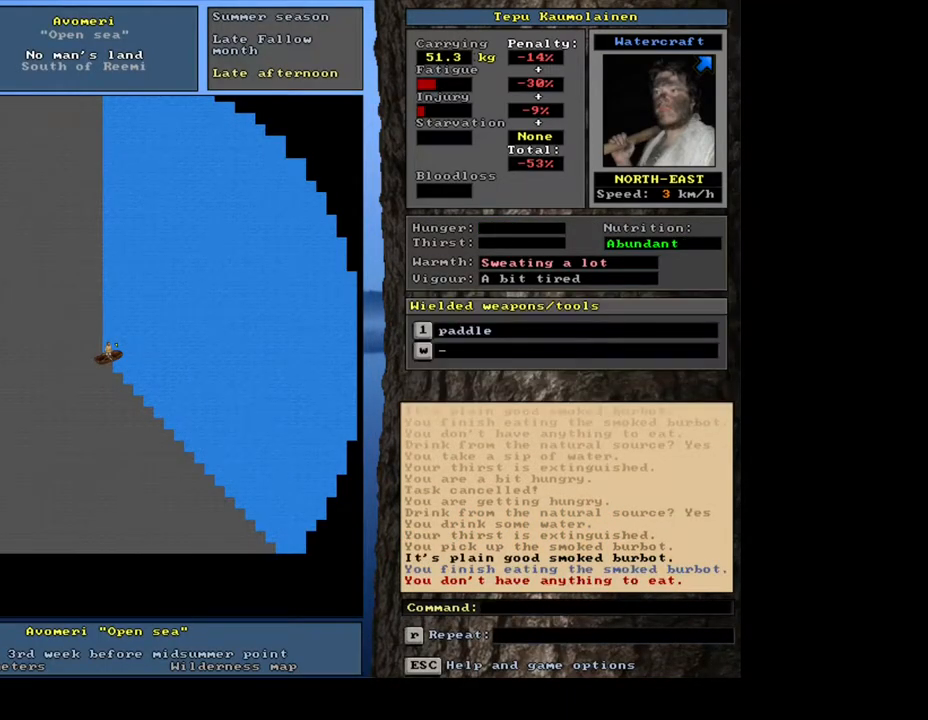
{"keys": [], "mouse": [], "events": [[67, "f6", "down"], [183, "f6", "up"]]}
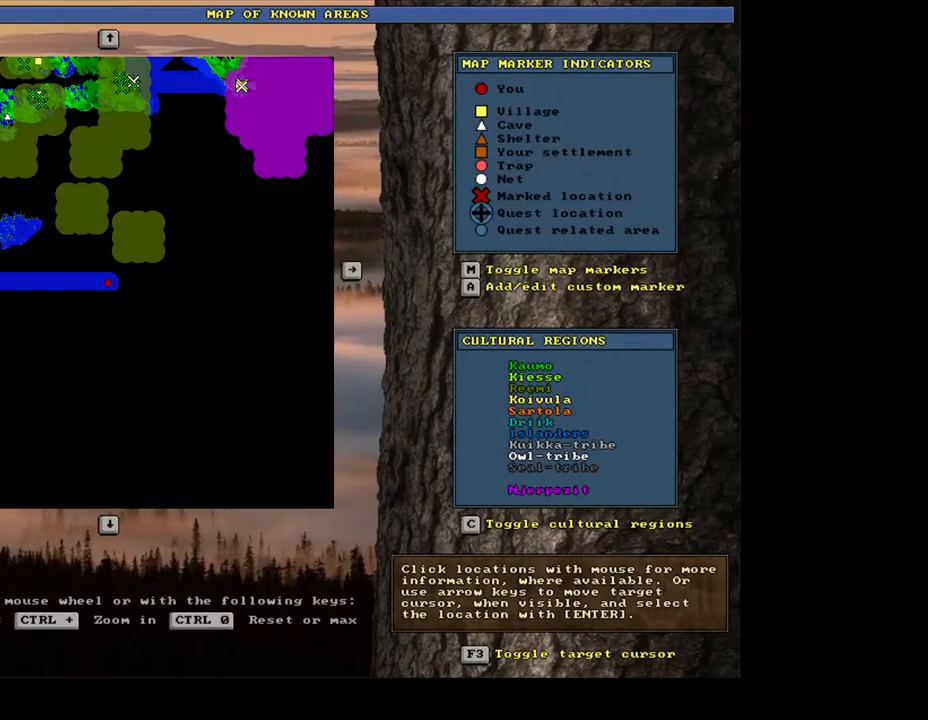
{"keys": [], "mouse": [], "events": []}
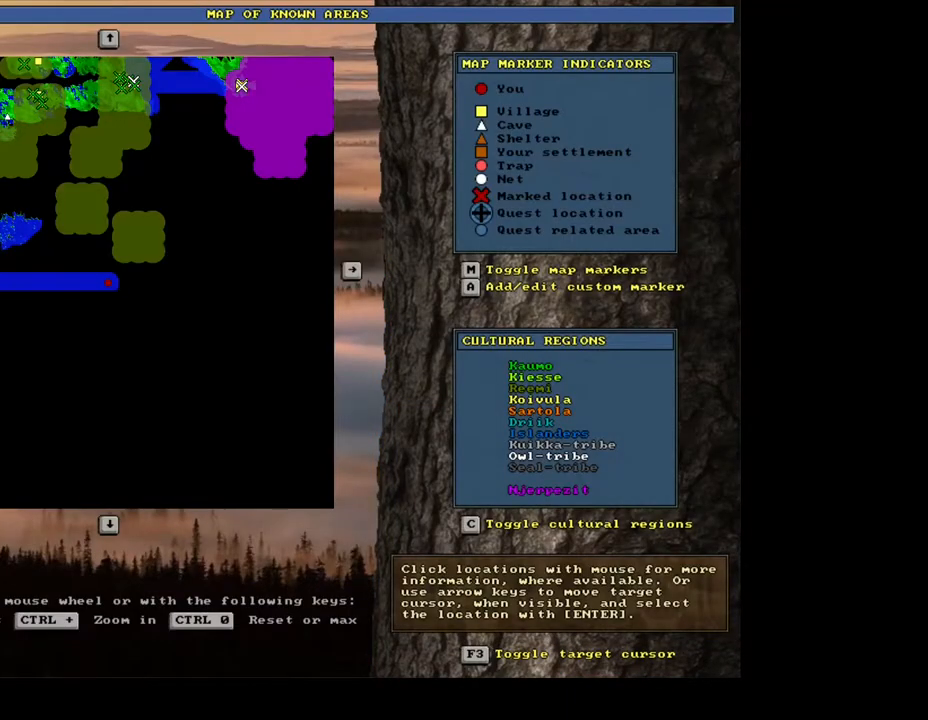
{"keys": [], "mouse": [], "events": [[217, "escape", "down"], [317, "escape", "up"]]}
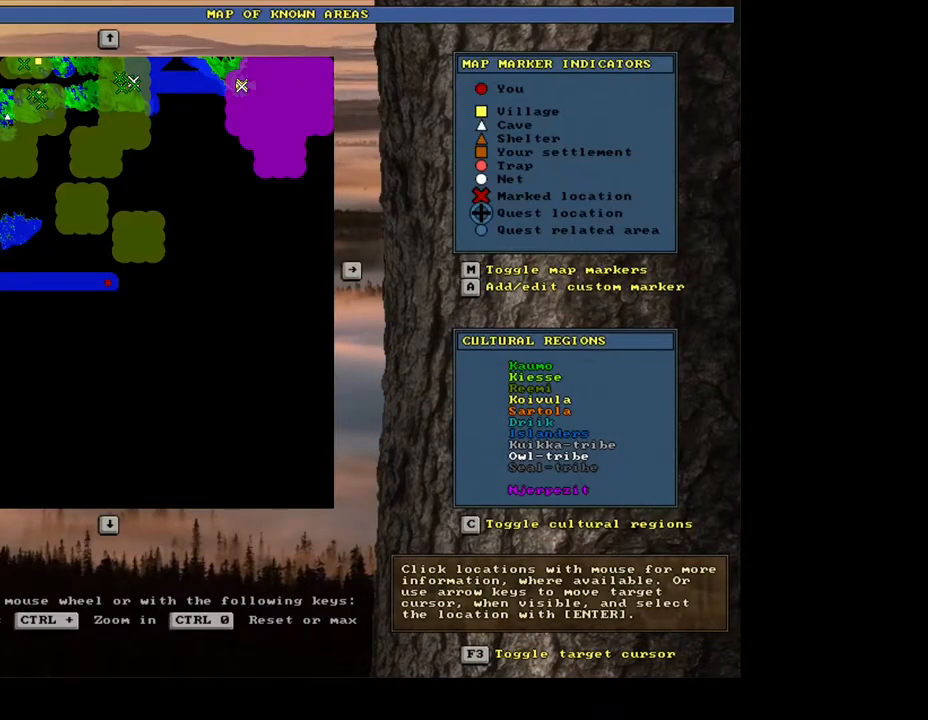
{"keys": ["ctrl_l", "num9"], "mouse": []}
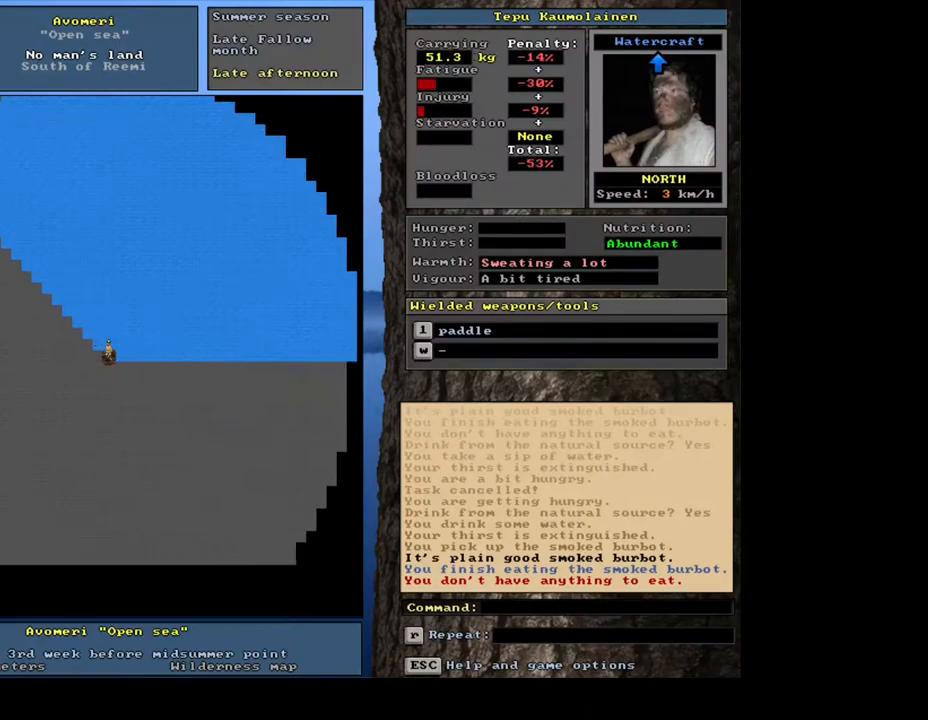
{"keys": ["ctrl_l"], "mouse": []}
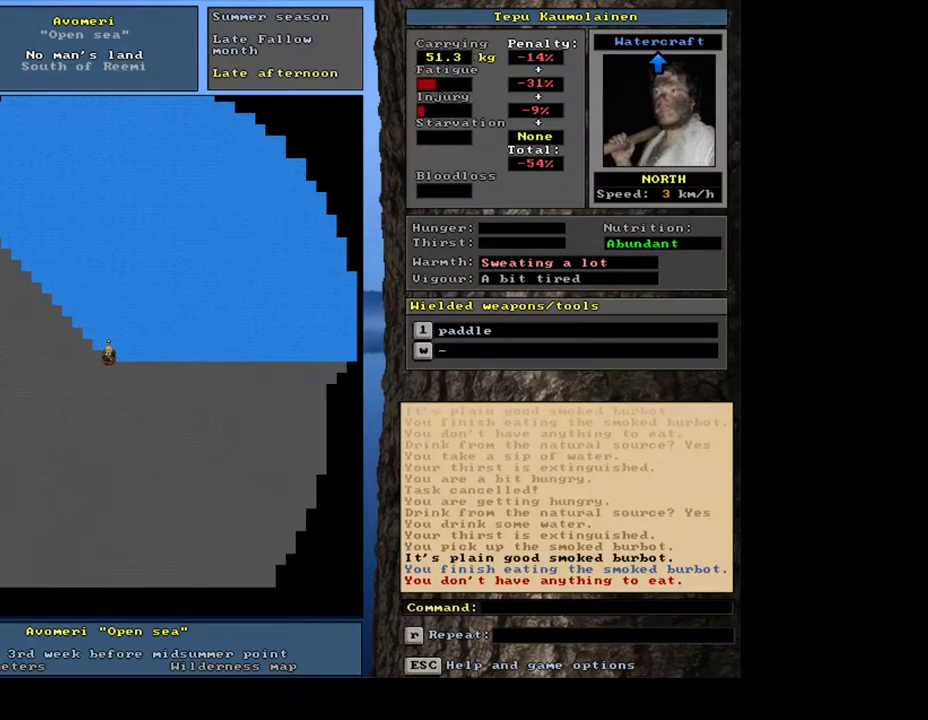
{"keys": ["ctrl_l", "num9"], "mouse": []}
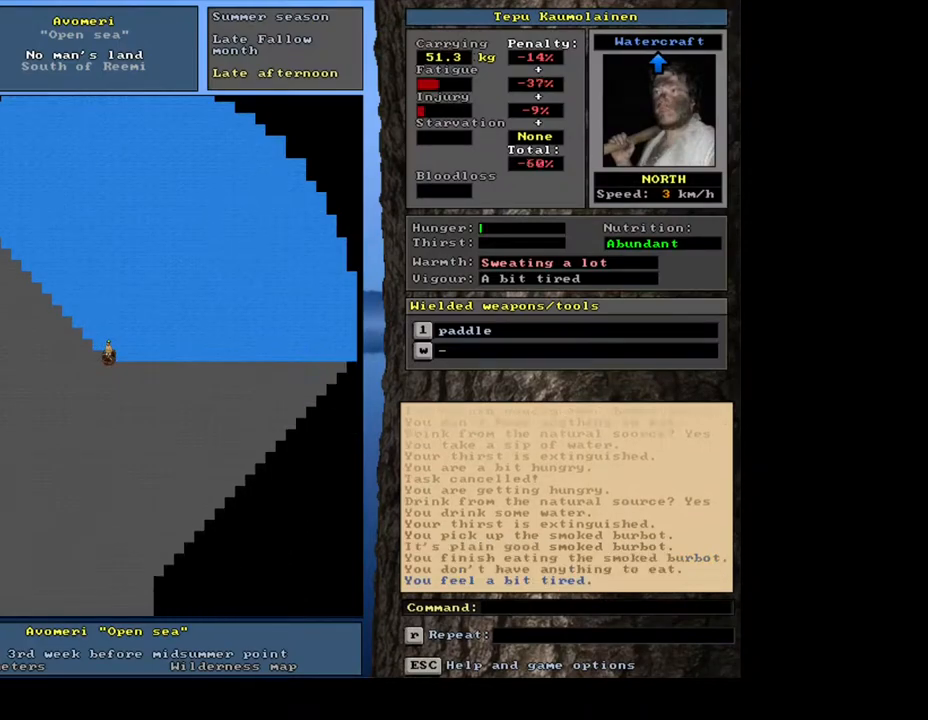
{"keys": ["ctrl_l", "num9"], "mouse": [], "events": []}
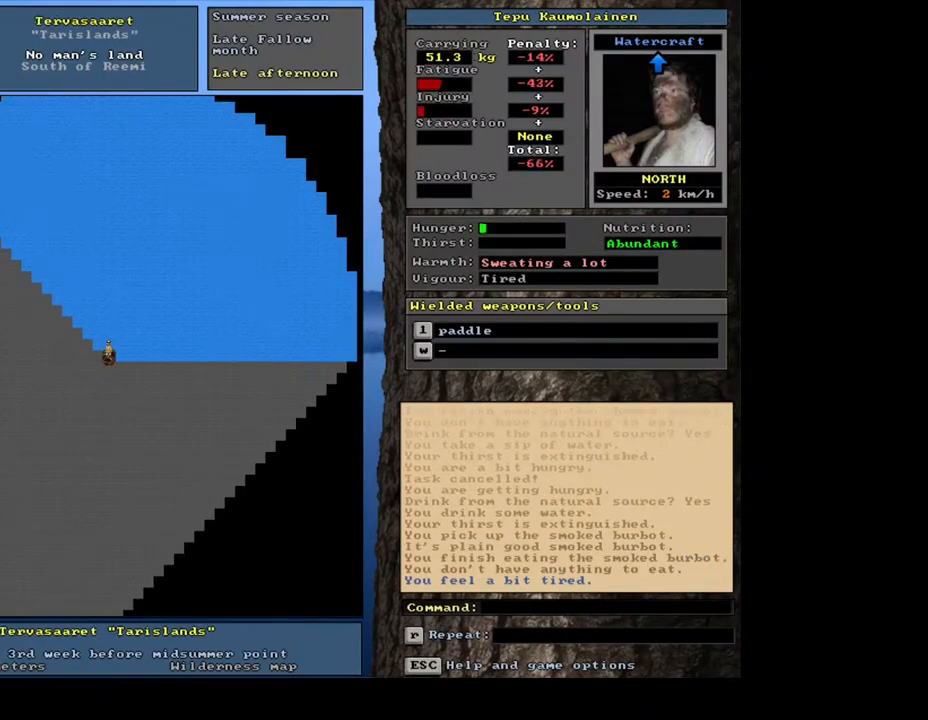
{"keys": ["ctrl_l"], "mouse": []}
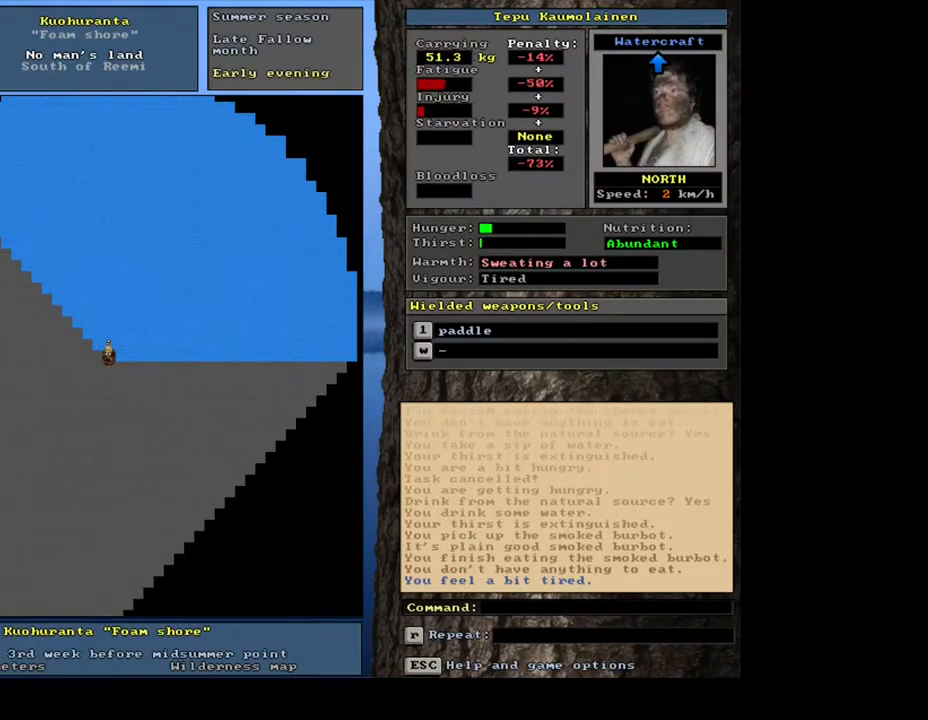
{"keys": ["ctrl_l", "num9"], "mouse": []}
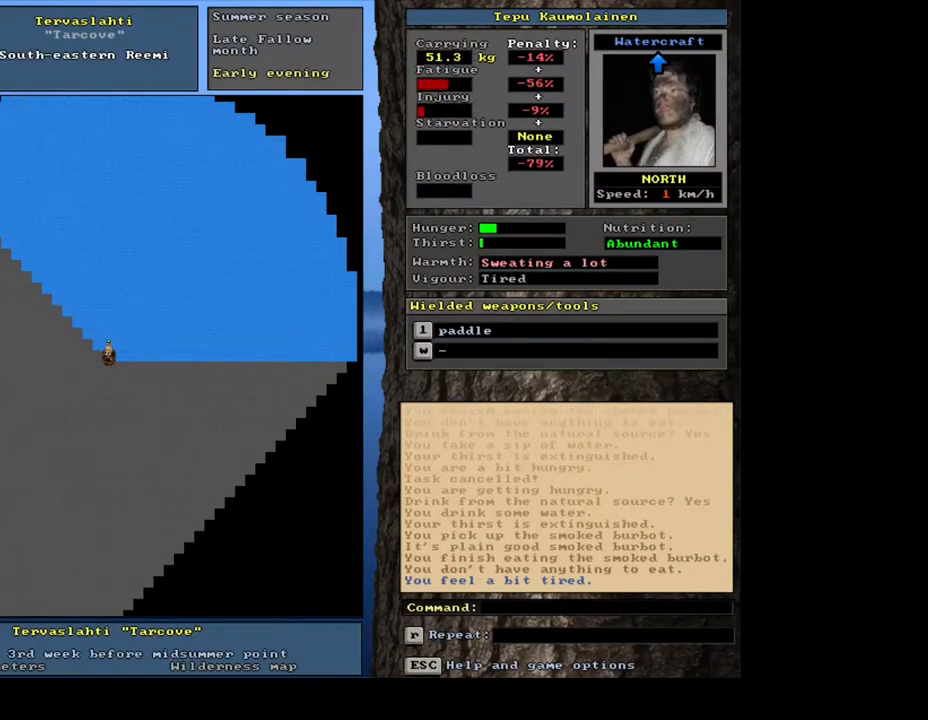
{"keys": ["ctrl_l"], "mouse": []}
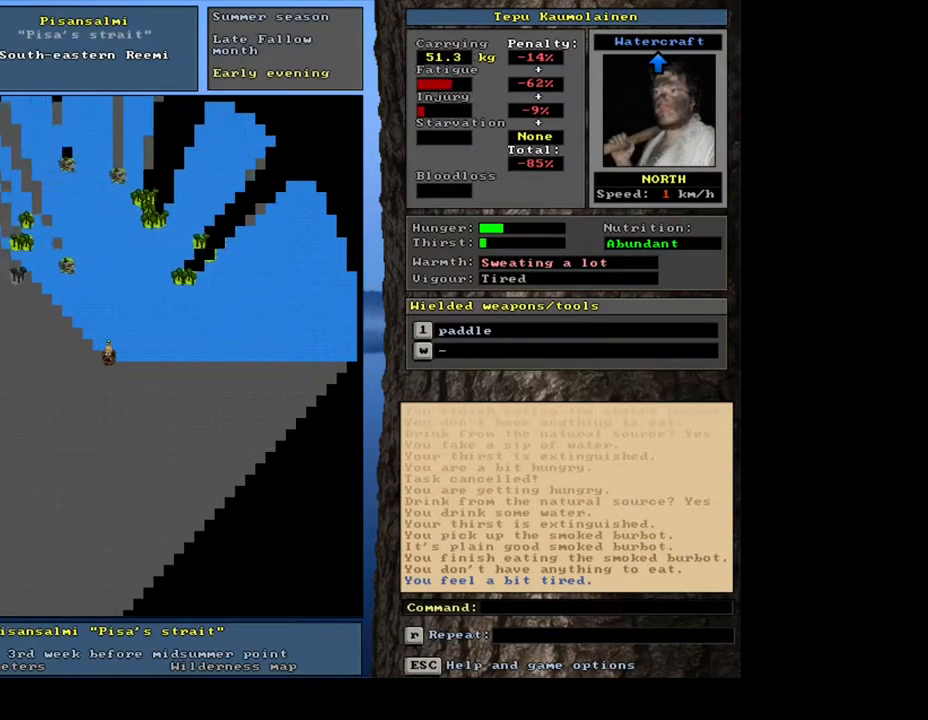
{"keys": [], "mouse": [], "events": [[117, "ctrl_l", "up"]]}
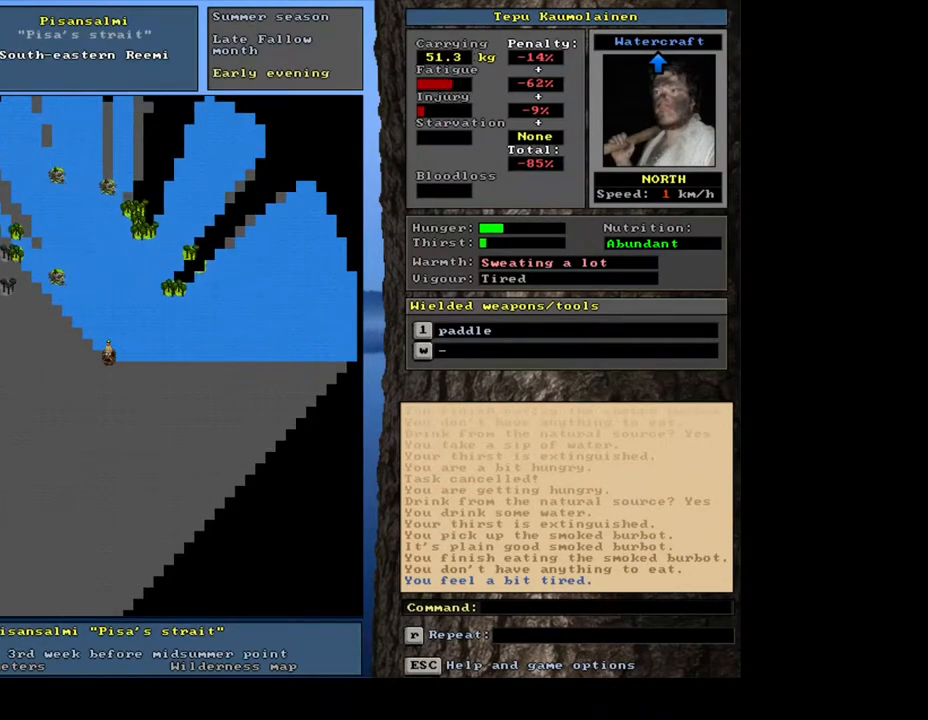
{"keys": [], "mouse": [], "events": [[133, "f6", "down"], [250, "f6", "up"]]}
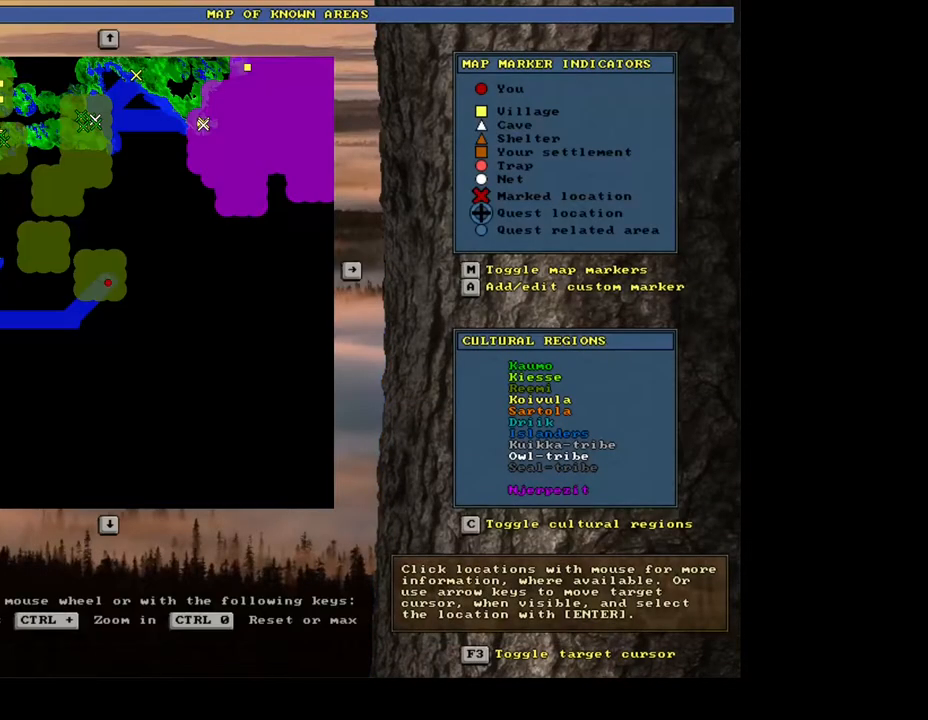
{"keys": ["escape"], "mouse": [], "events": [[450, "escape", "down"]]}
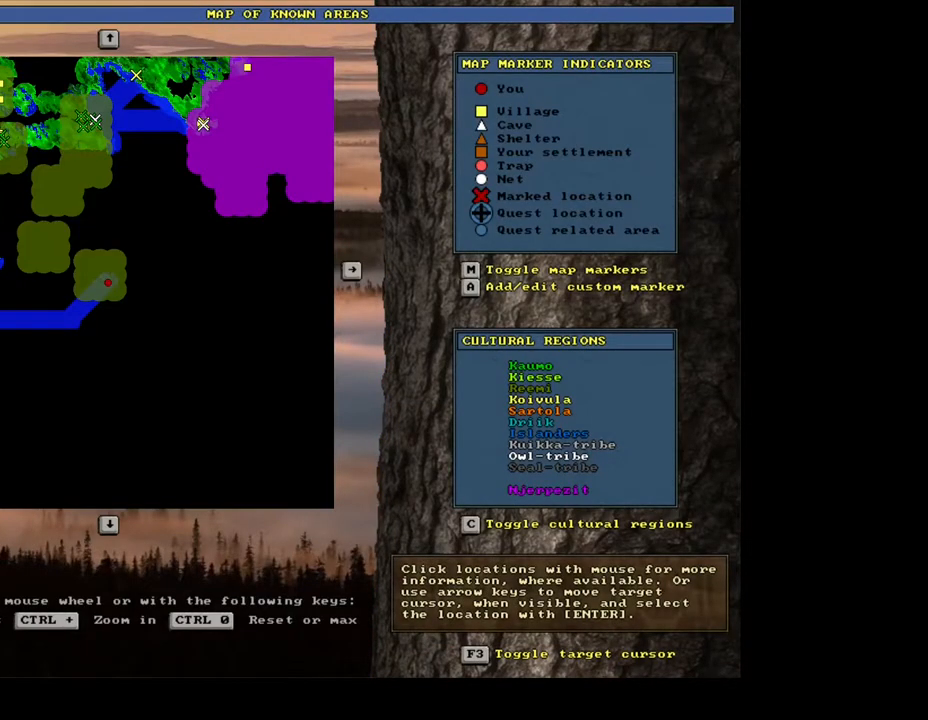
{"keys": [], "mouse": [], "events": [[50, "escape", "up"]]}
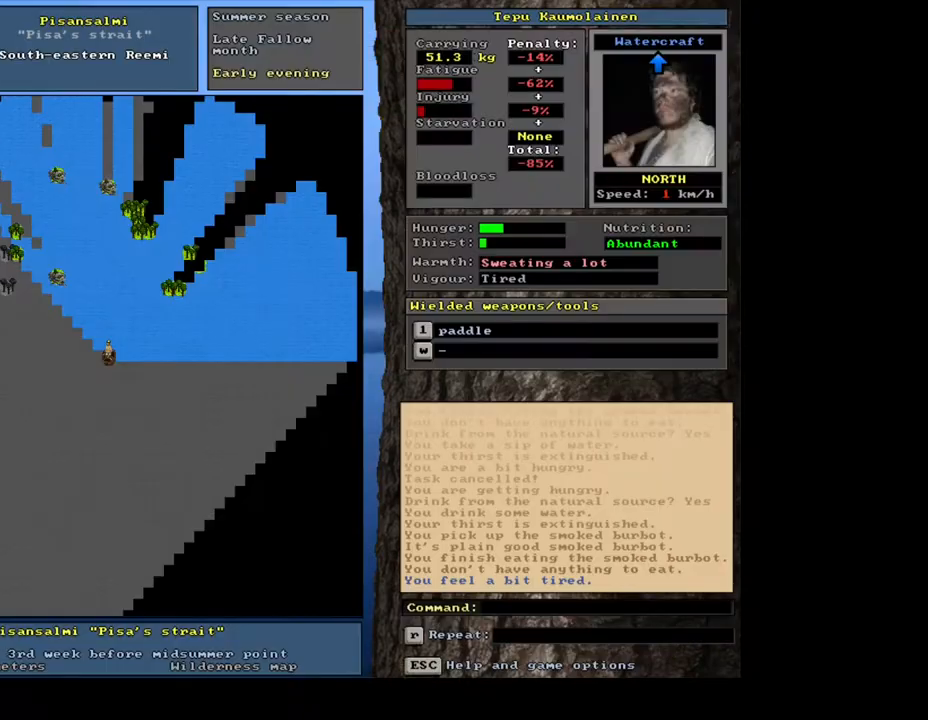
{"keys": ["ctrl_l", "num9"], "mouse": []}
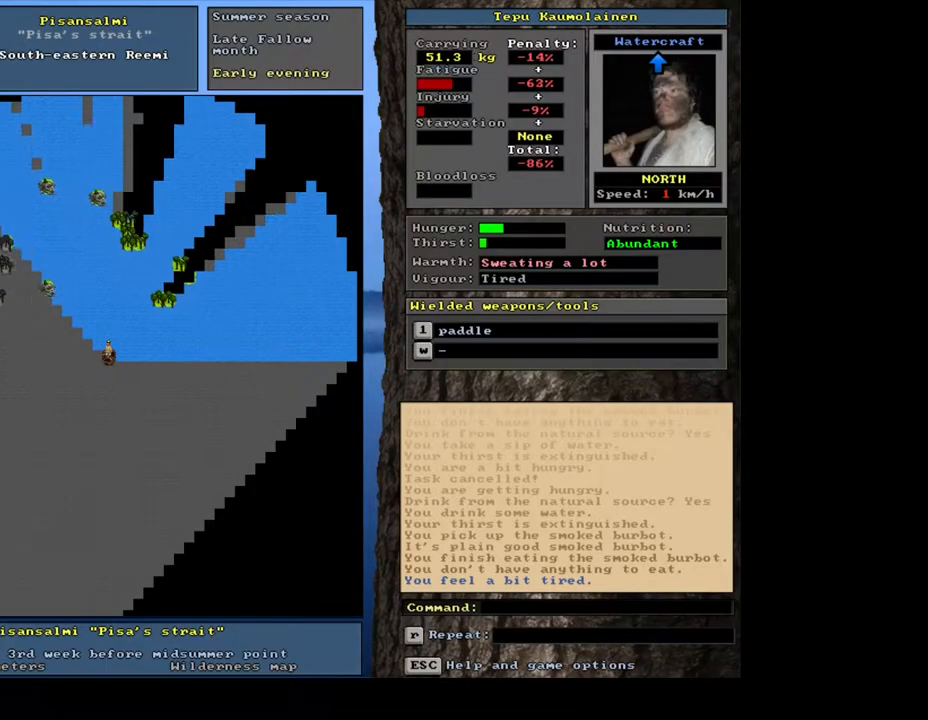
{"keys": ["ctrl_l", "num8", "num9"], "mouse": [], "events": [[450, "num8", "down"]]}
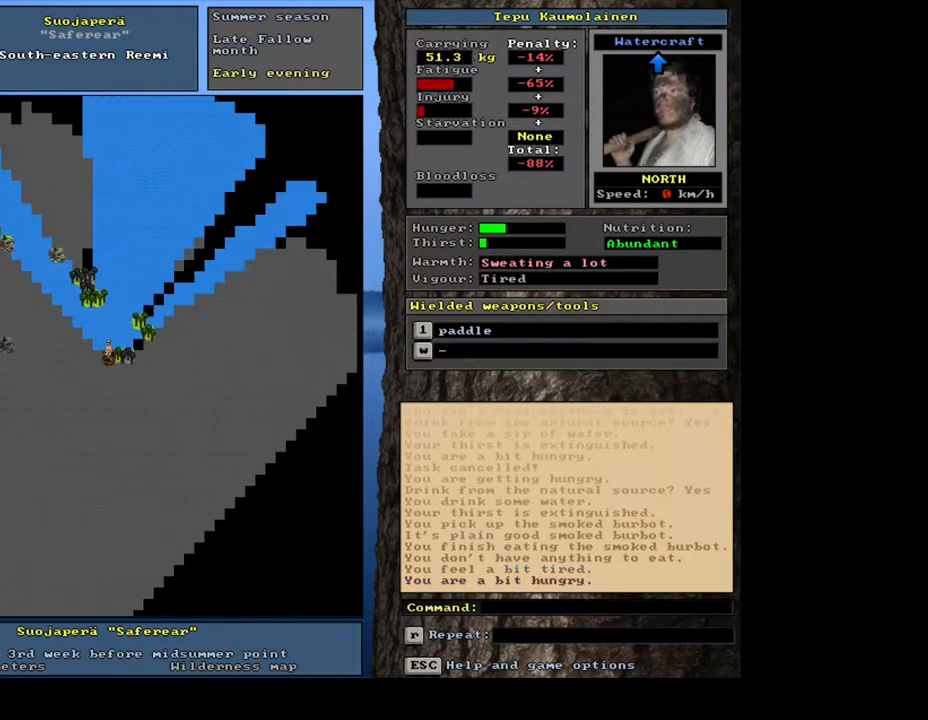
{"keys": ["ctrl_l", "num9"], "mouse": [], "events": [[50, "num8", "up"]]}
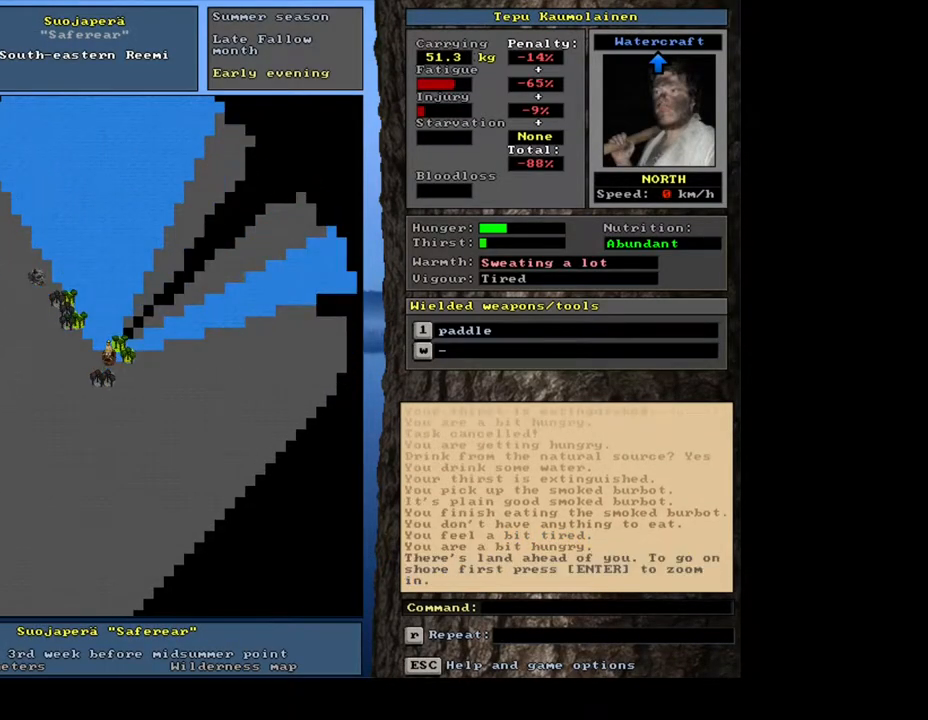
{"keys": ["ctrl_l", "num9"], "mouse": [], "events": [[67, "num8", "down"], [133, "num8", "up"], [233, "num8", "down"], [250, "num8", "up"]]}
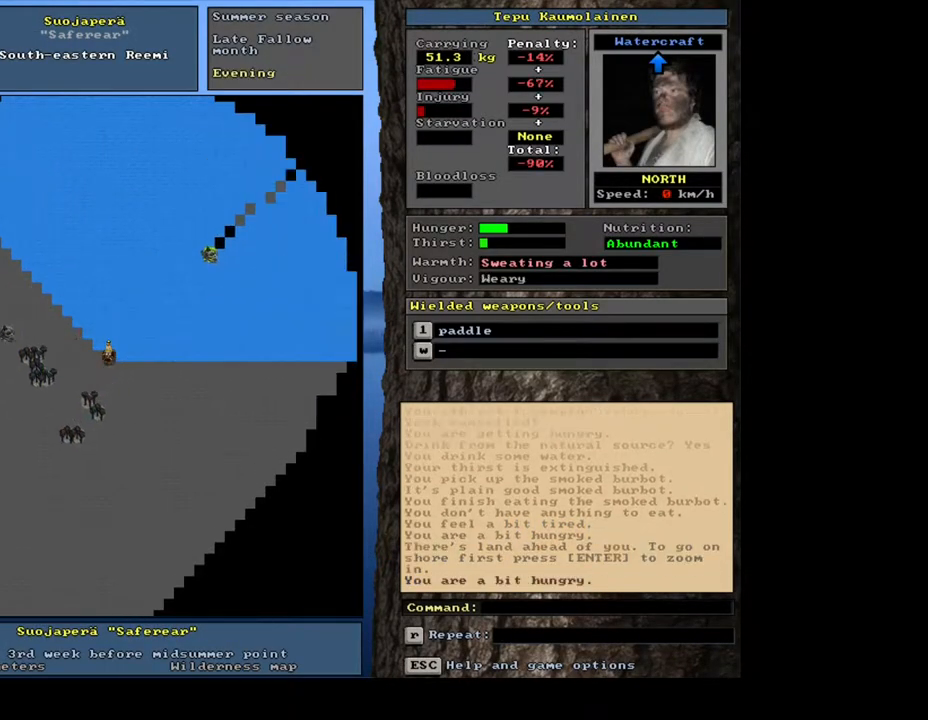
{"keys": ["ctrl_l"], "mouse": []}